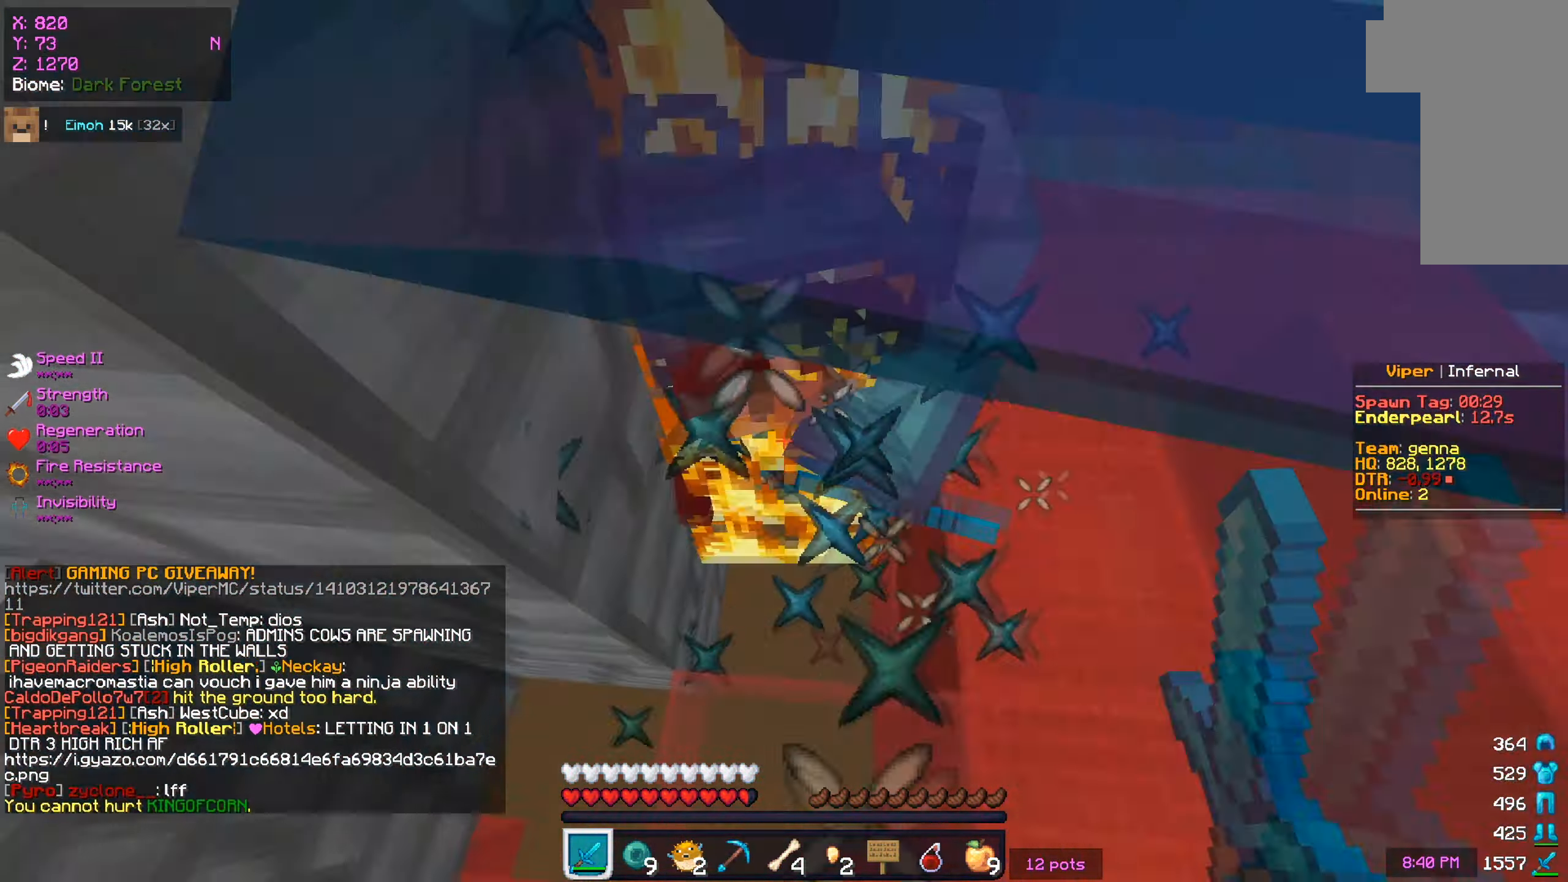
Gameplay with keyboard and mouse; each line is a JSON object with the keys and mouse buttons held at the frame after it. "events" lists presses ("down") and releases ("up") of "a", "d", "s", "w", "mouse_left" and "mouse_right" between this image and that frame as [ms after this image, input, new state], when the widget could be followed in between. "mouse_left", "mouse_right" = the "left", "right" buttons of the "mouse" list. No other keys are recorded. Fast repeated clicks can show as one long hold. Mouse movement is not recorded.
{"keys": [], "mouse": ["left"], "events": []}
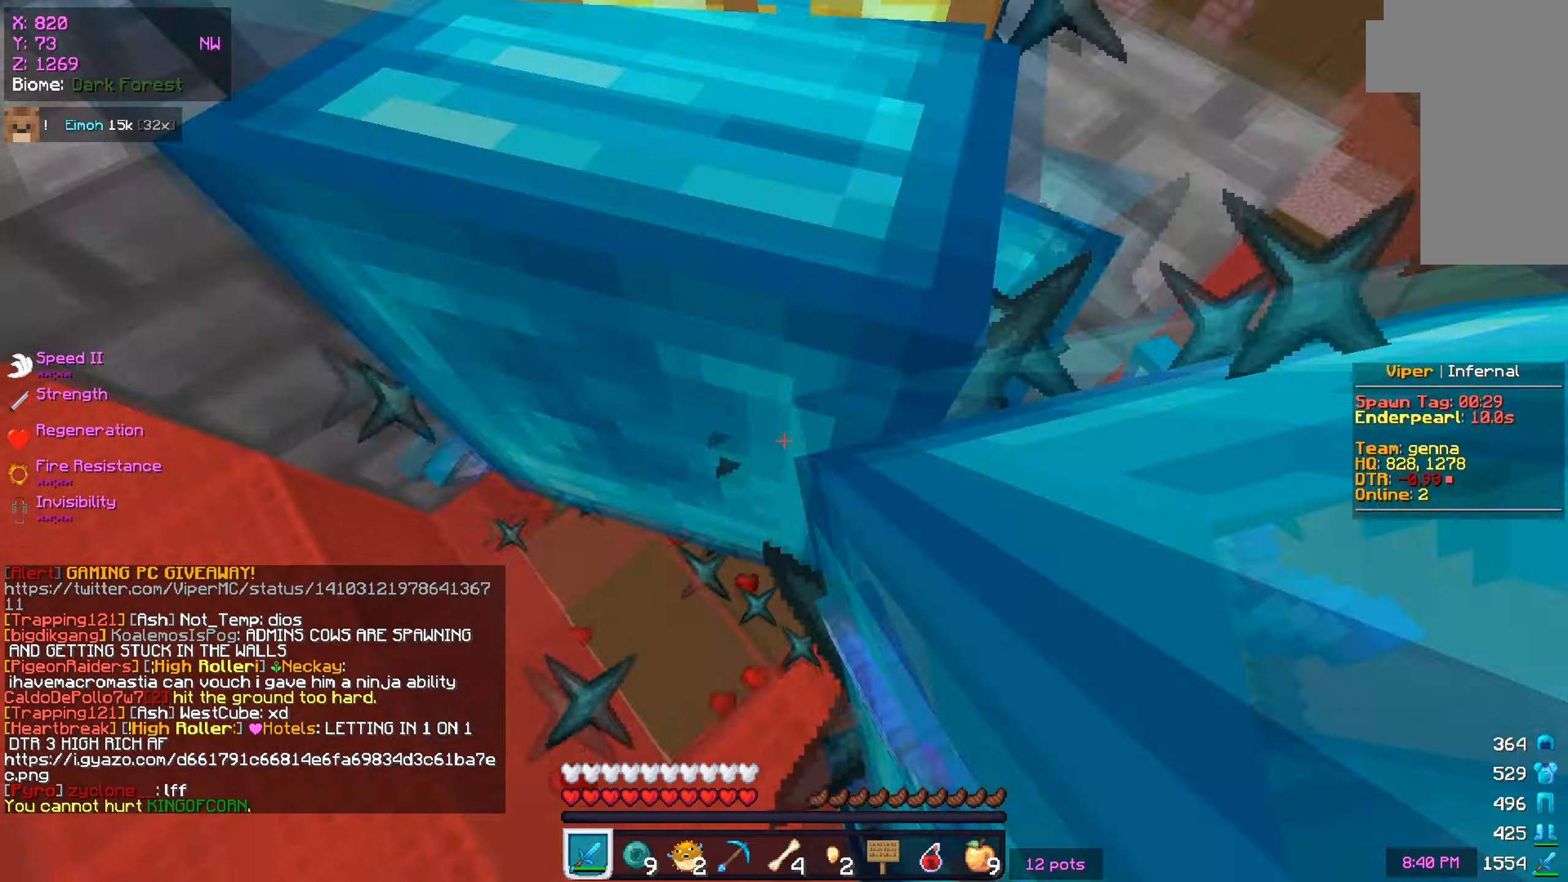
{"keys": [], "mouse": ["left"], "events": [[183, "mouse_left", "up"], [250, "a", "down"], [250, "mouse_left", "down"], [433, "a", "up"]]}
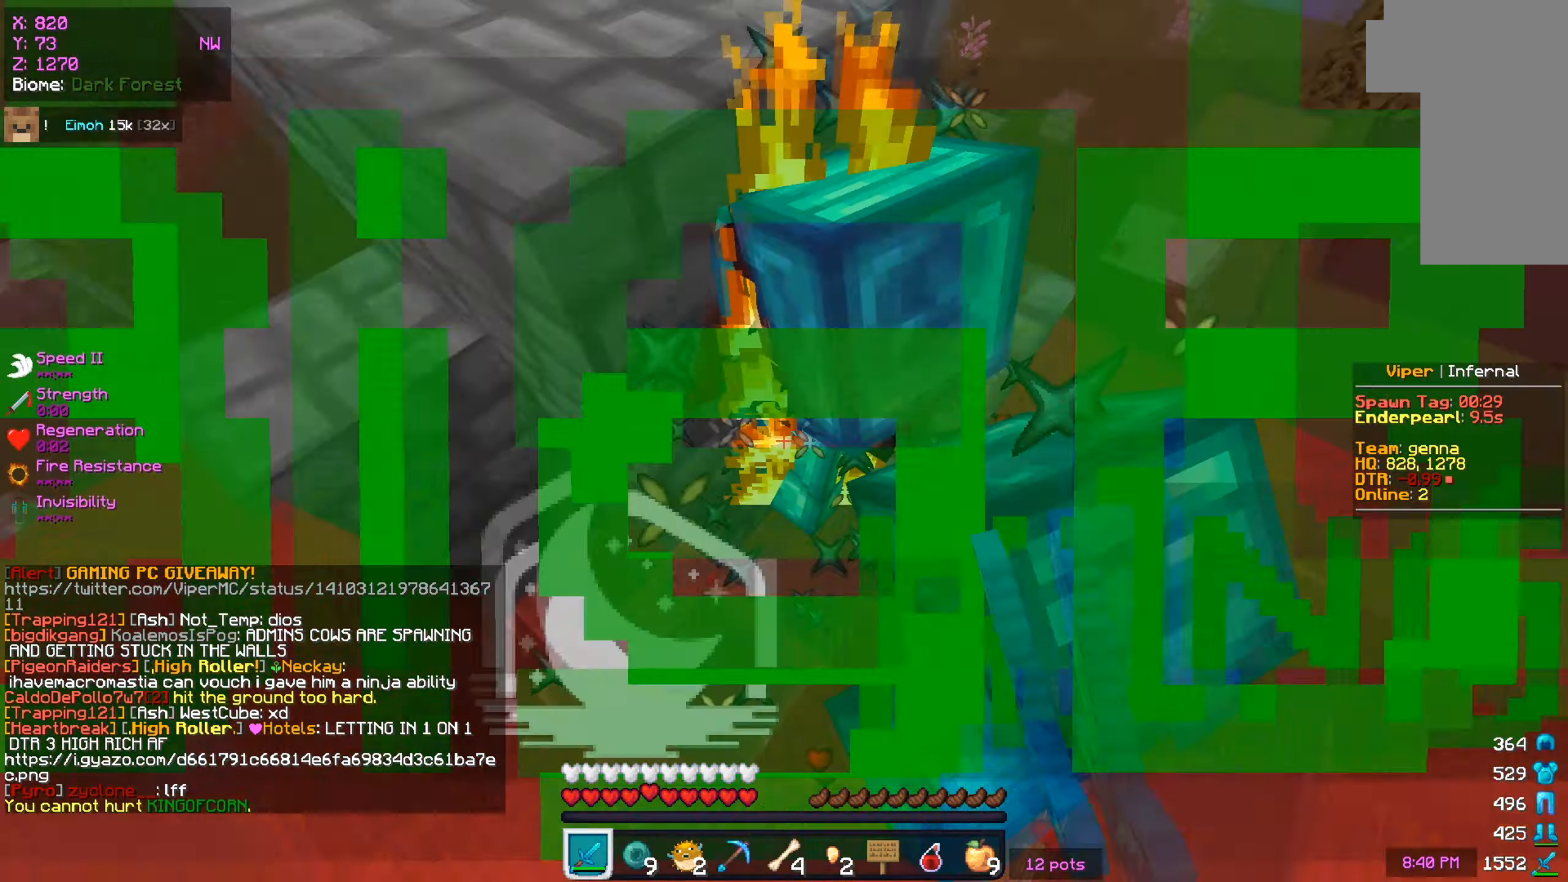
{"keys": [], "mouse": ["left"], "events": [[83, "mouse_left", "up"], [83, "mouse_right", "down"], [200, "mouse_left", "down"], [200, "mouse_right", "up"]]}
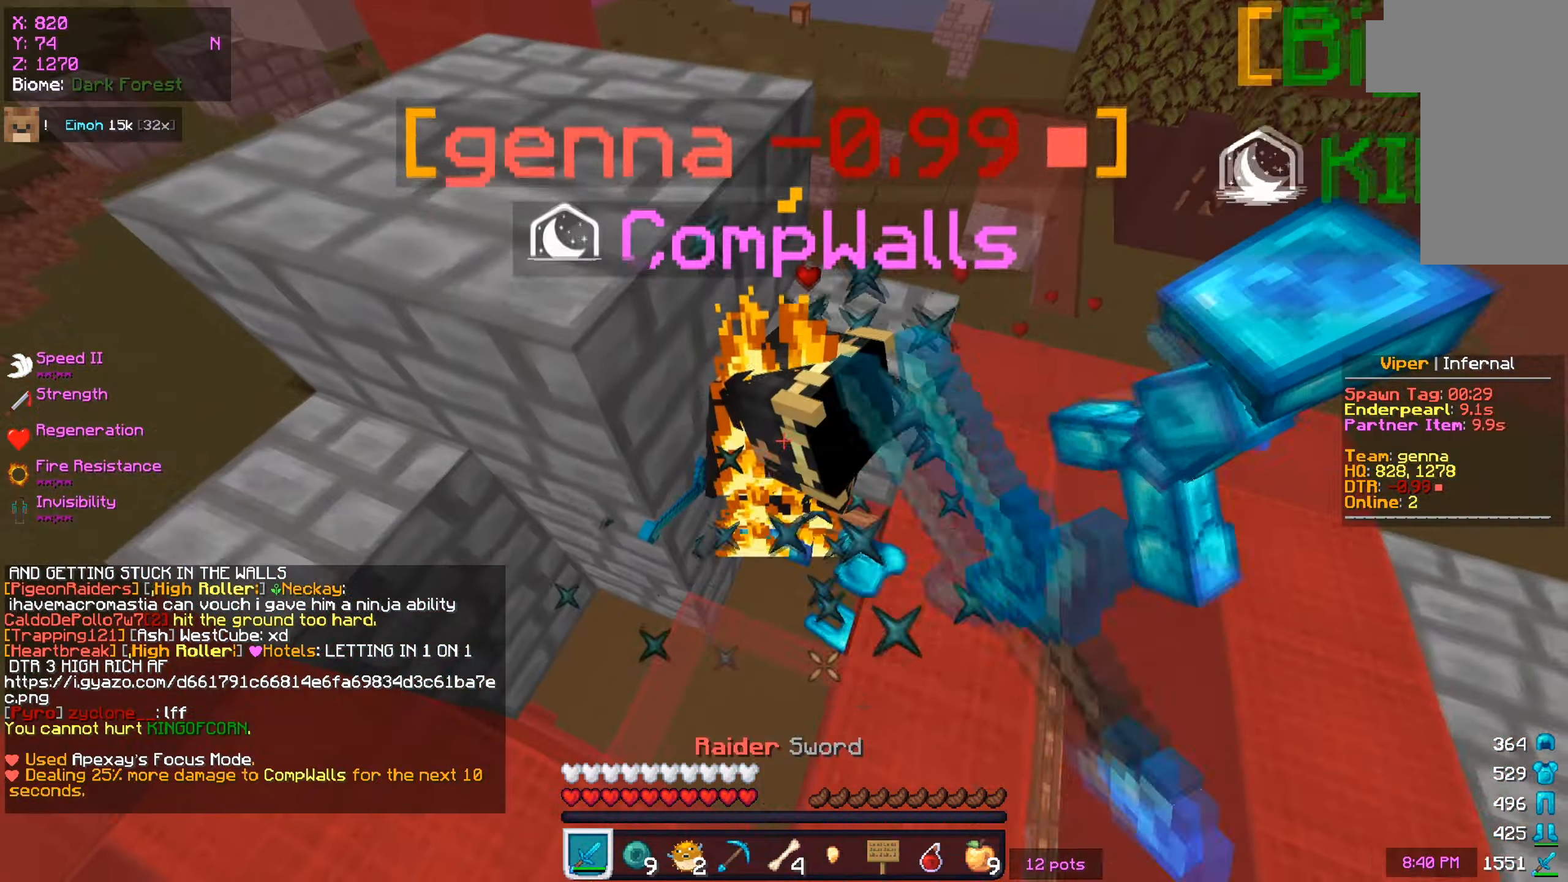
{"keys": [], "mouse": ["left"], "events": [[16, "w", "down"], [200, "w", "up"]]}
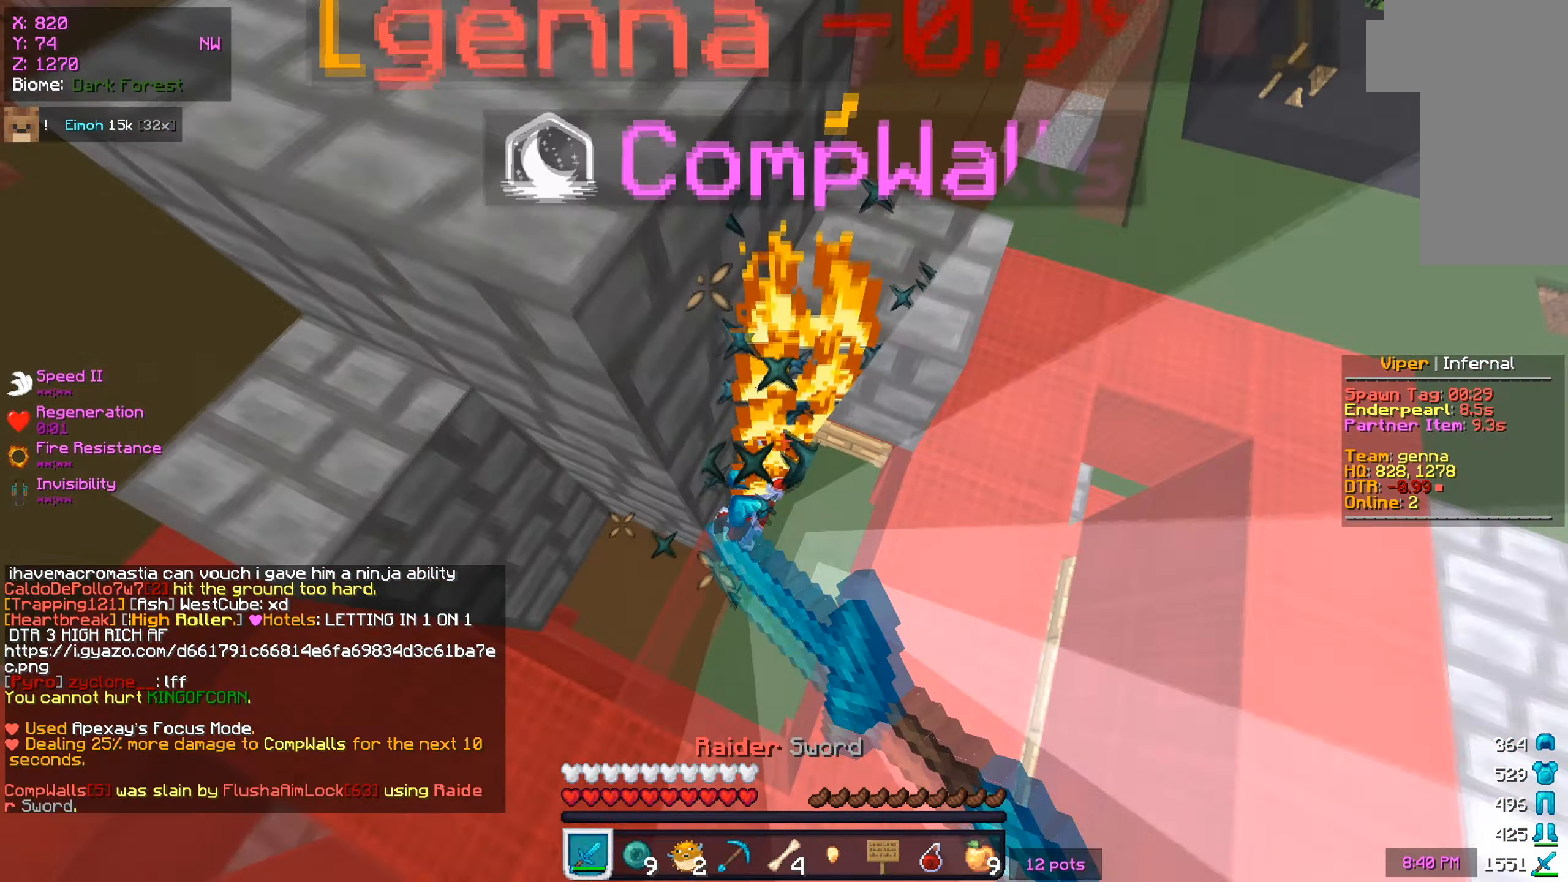
{"keys": [], "mouse": [], "events": [[217, "mouse_left", "up"], [217, "w", "down"], [367, "w", "up"]]}
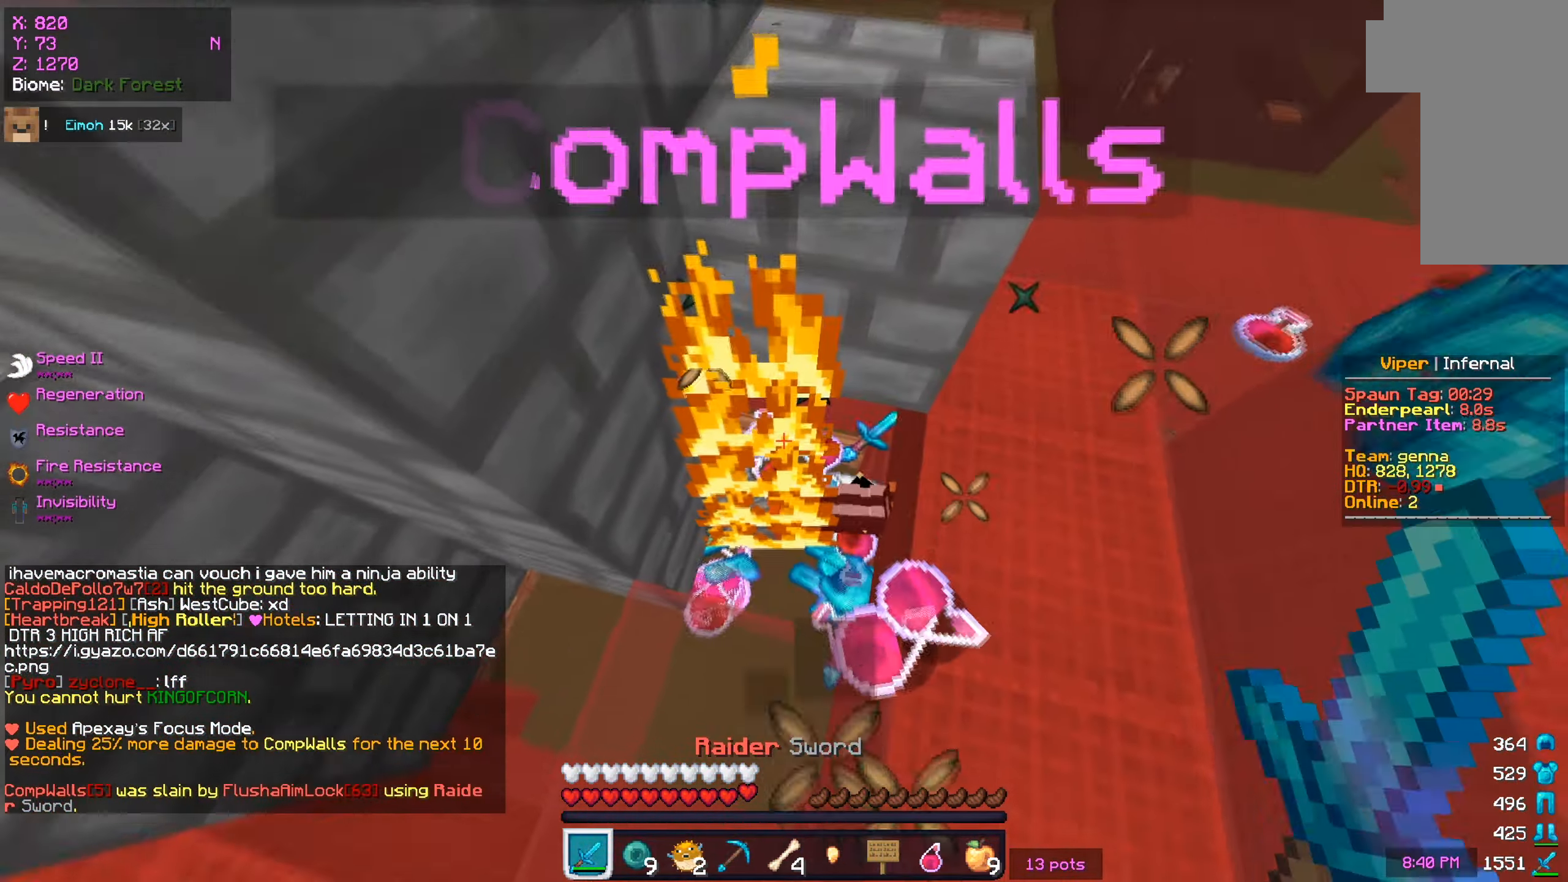
{"keys": [], "mouse": [], "events": []}
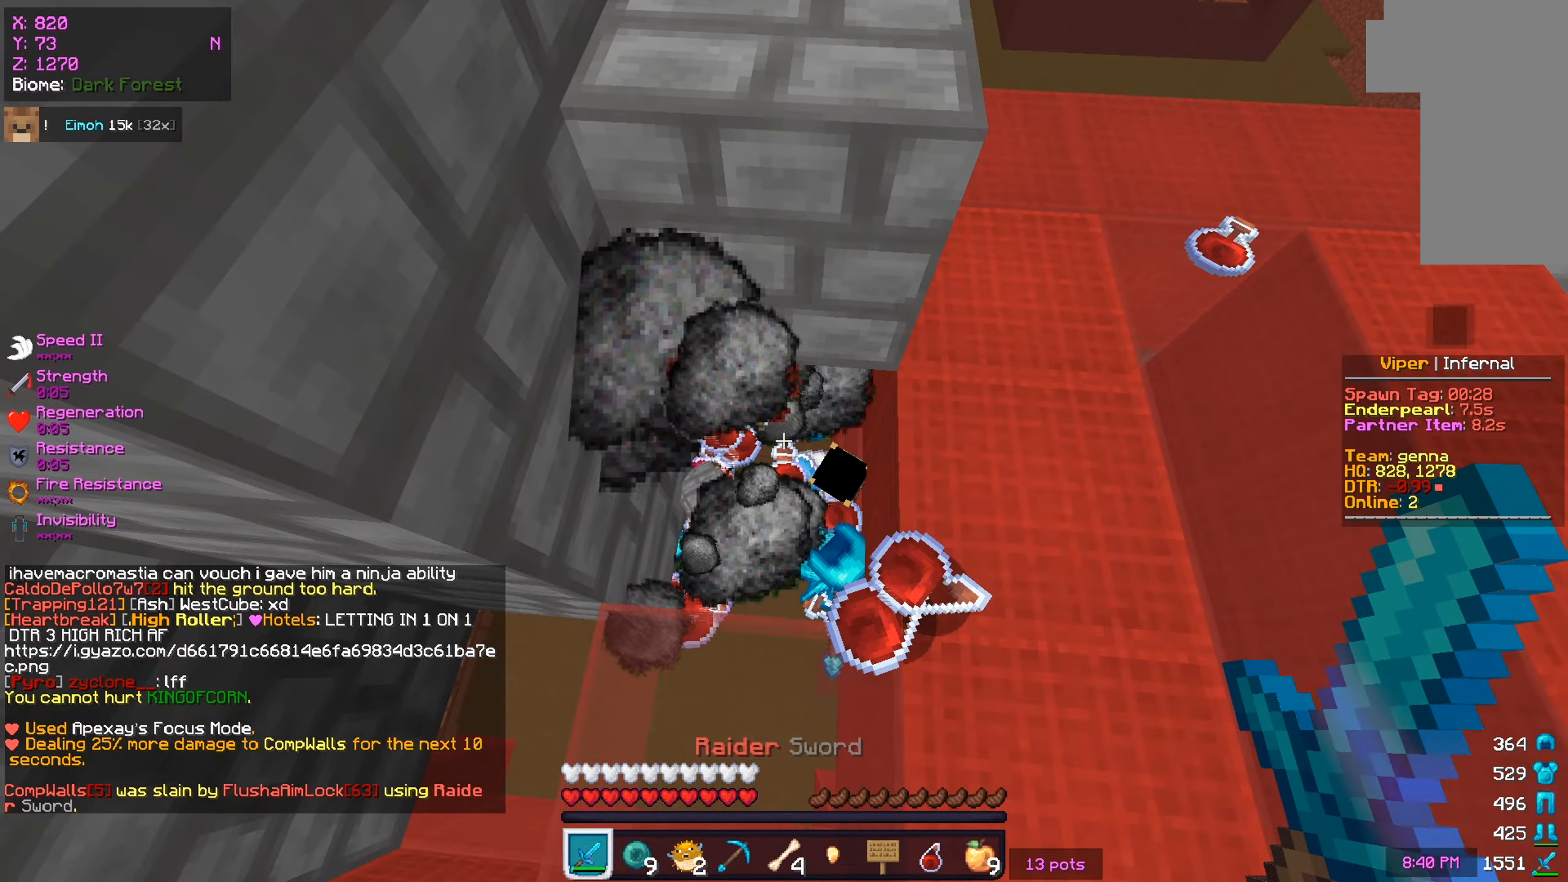
{"keys": [], "mouse": [], "events": []}
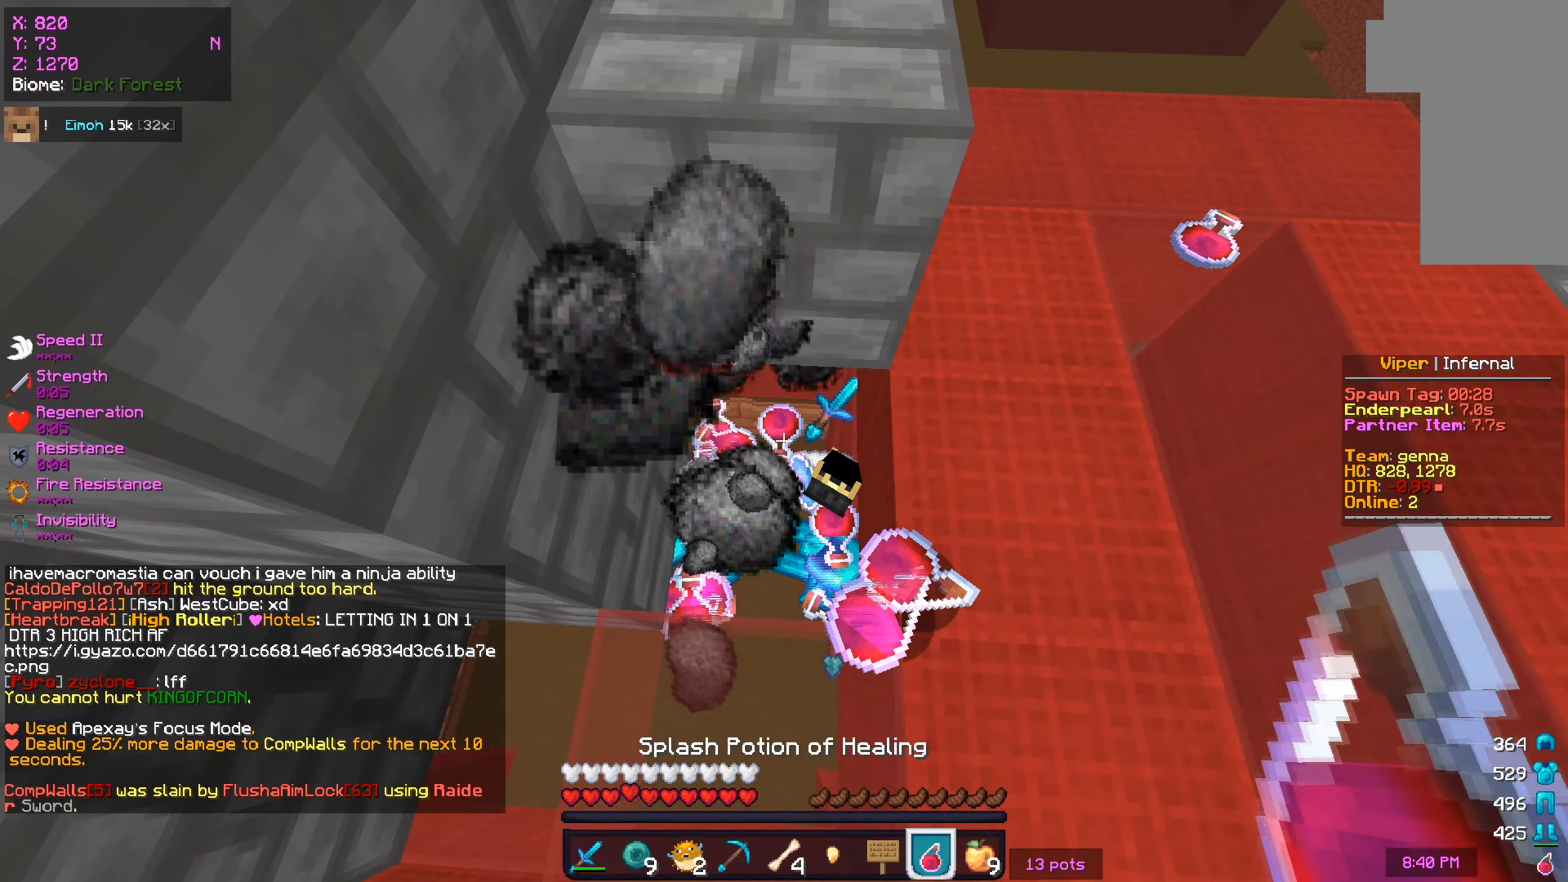
{"keys": [], "mouse": [], "events": [[50, "a", "down"], [100, "w", "down"], [250, "a", "up"], [250, "w", "up"]]}
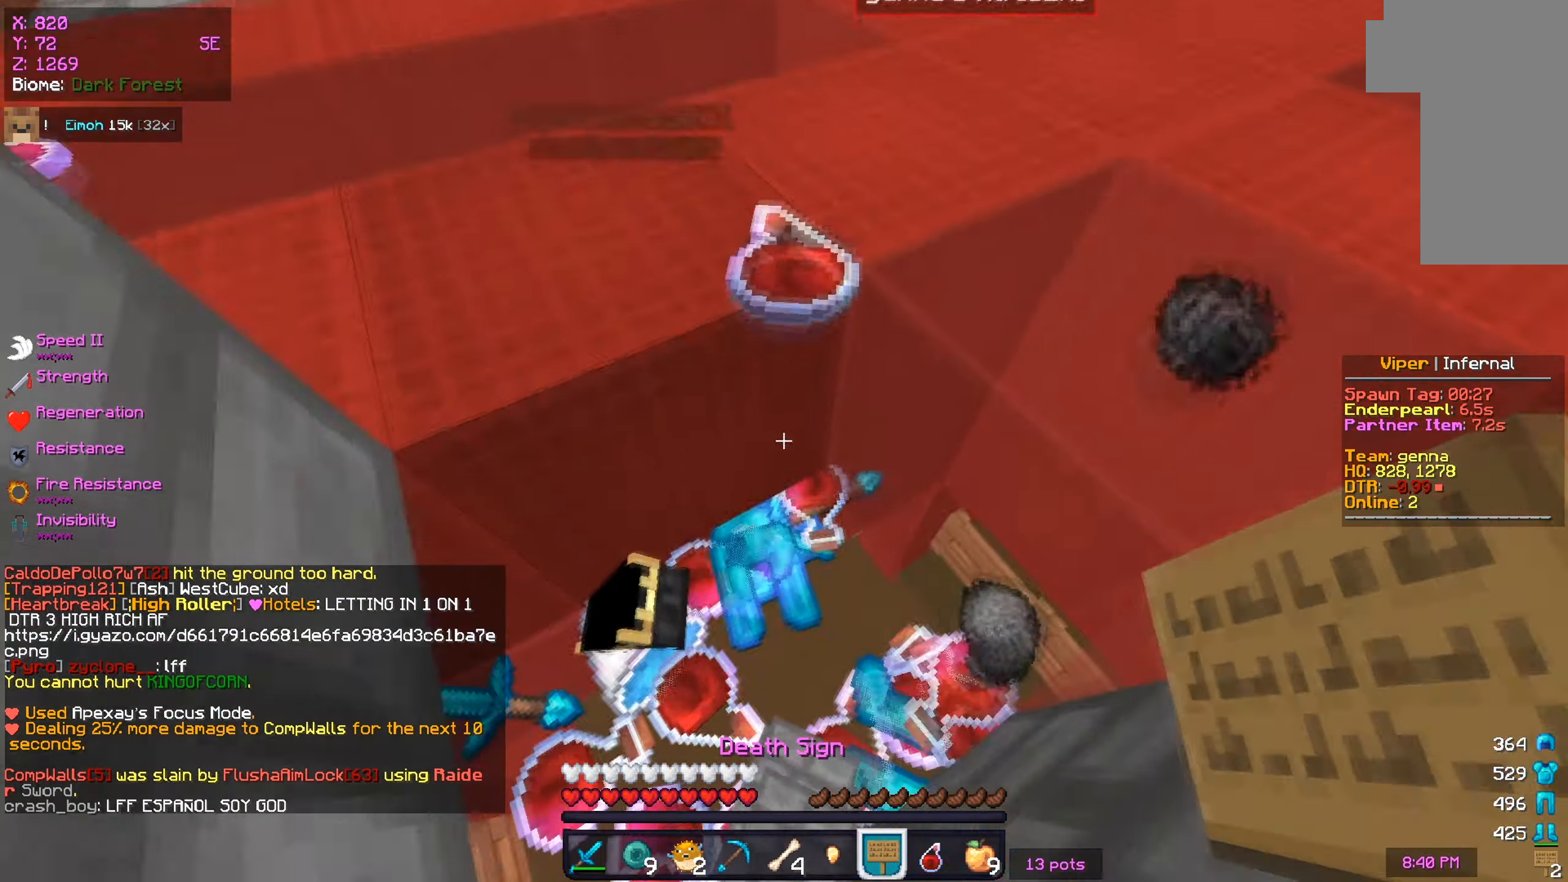
{"keys": ["w"], "mouse": [], "events": [[17, "w", "down"]]}
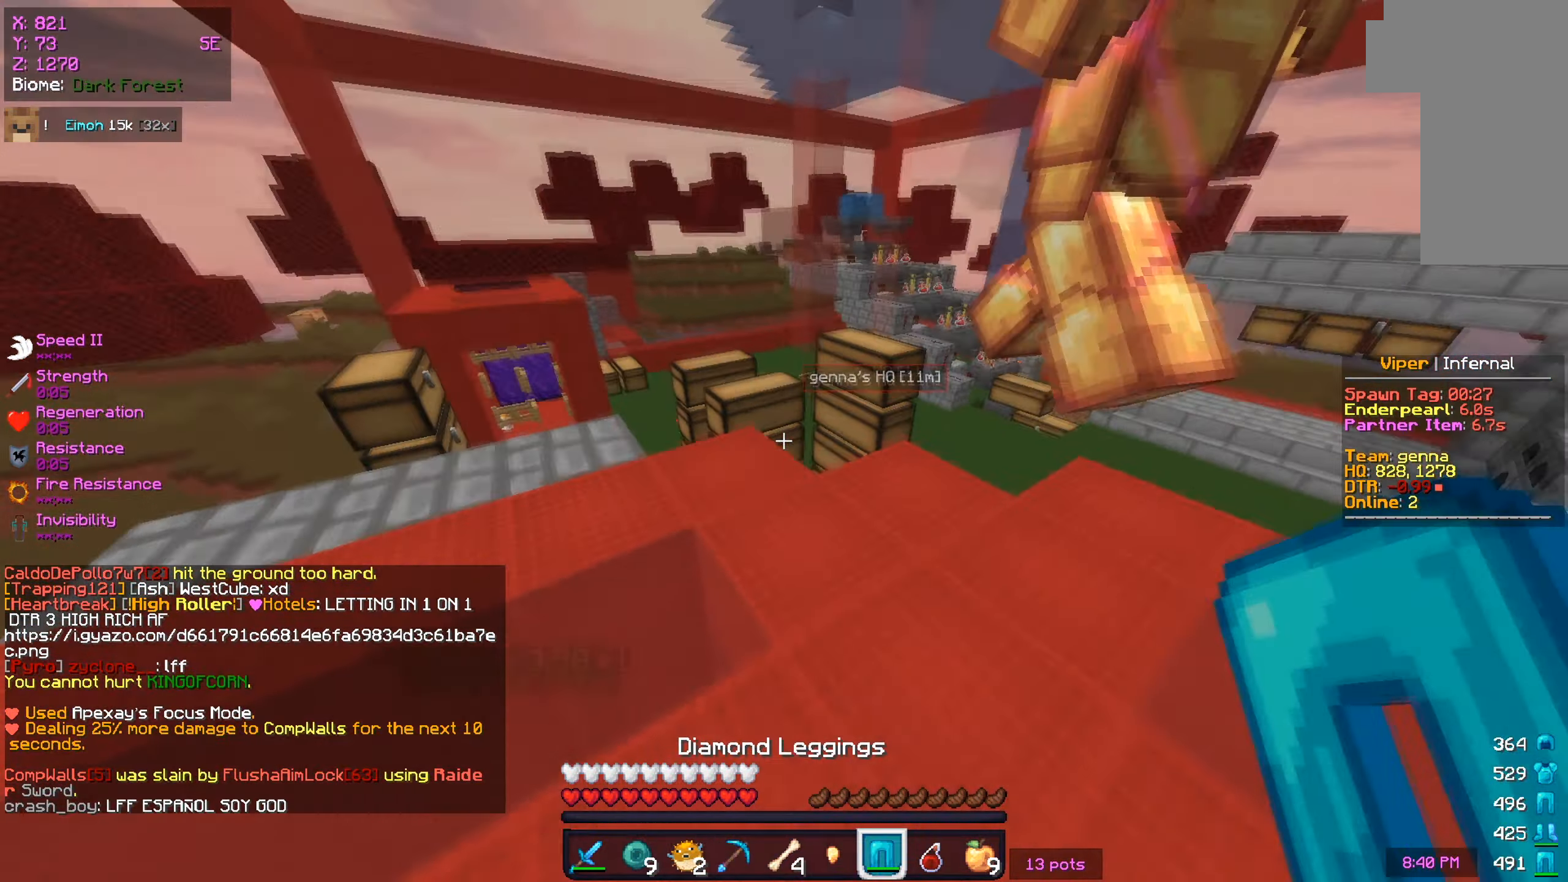
{"keys": ["d", "w"], "mouse": [], "events": [[450, "d", "down"]]}
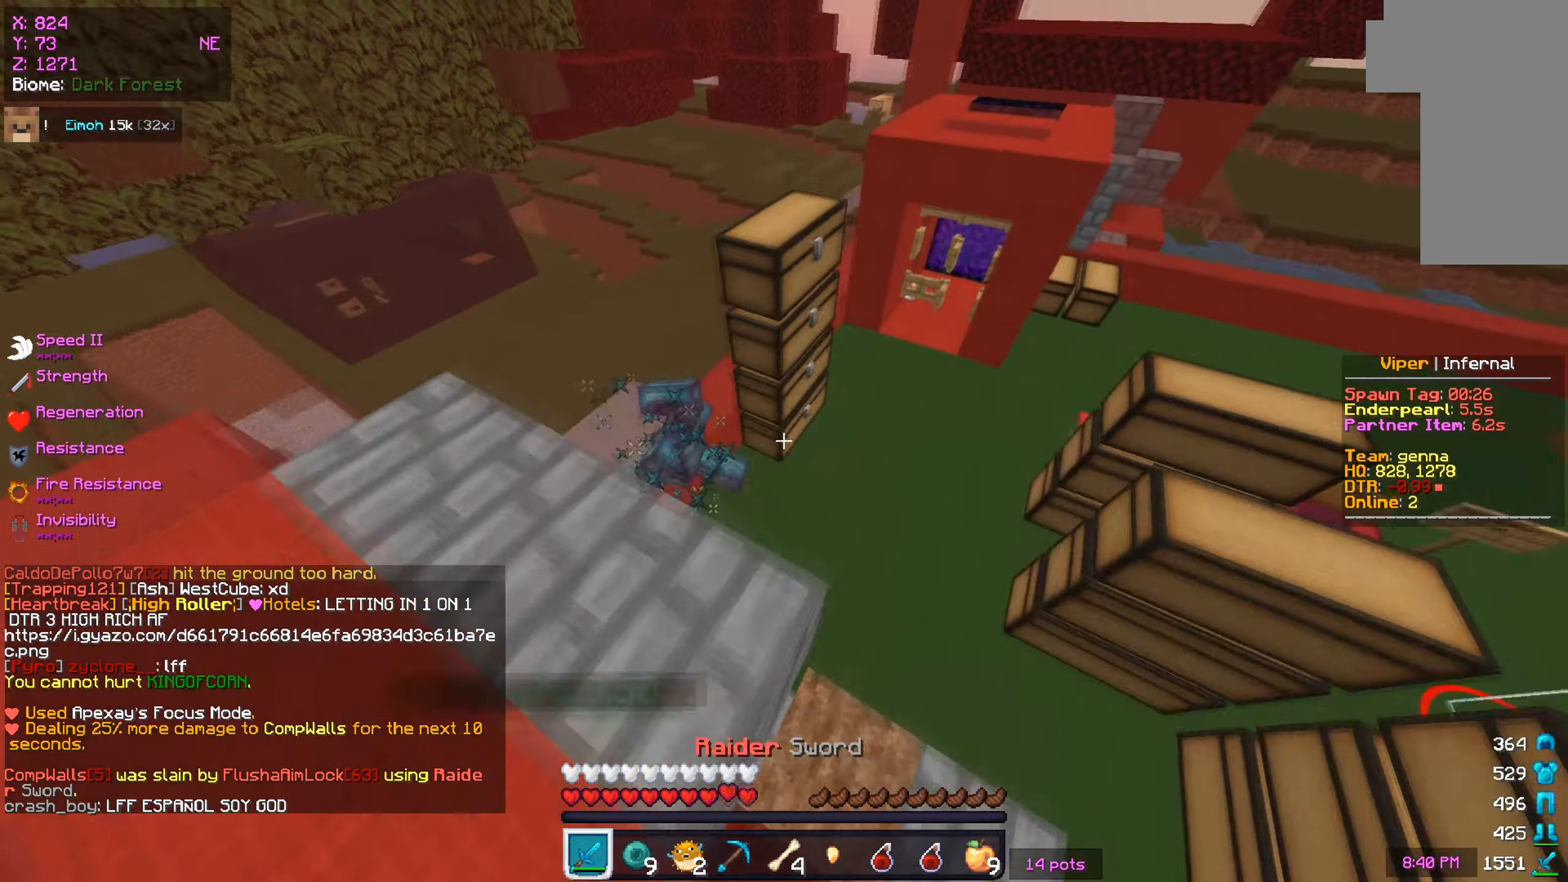
{"keys": ["d"], "mouse": ["left"], "events": [[267, "d", "up"], [334, "d", "down"], [334, "mouse_left", "down"], [401, "w", "up"]]}
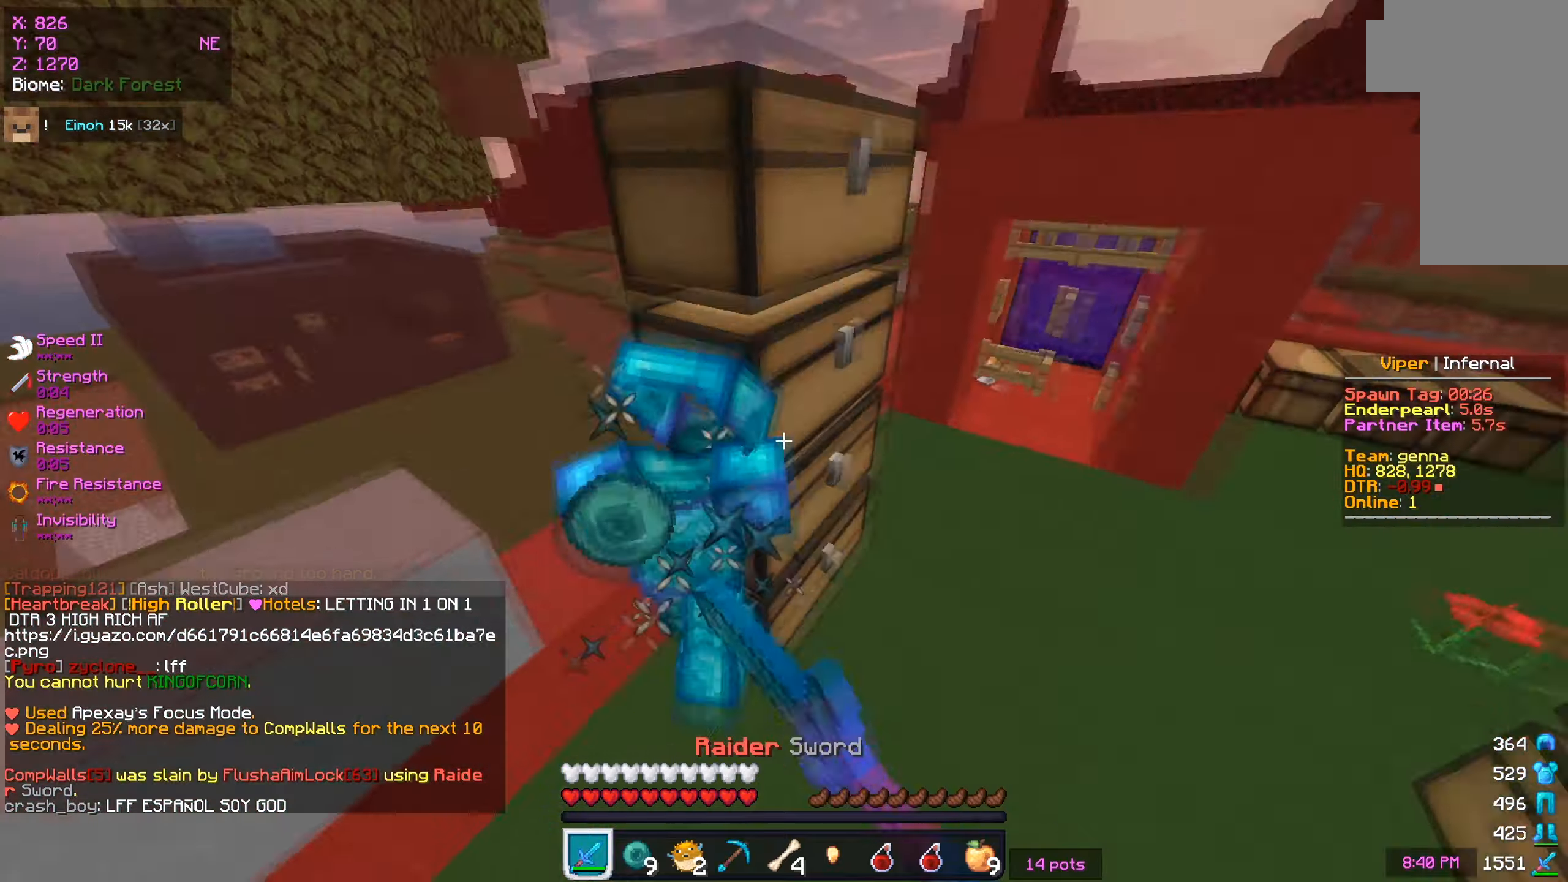
{"keys": ["a", "w"], "mouse": [], "events": [[17, "w", "down"], [117, "d", "up"], [117, "mouse_left", "up"], [284, "a", "down"]]}
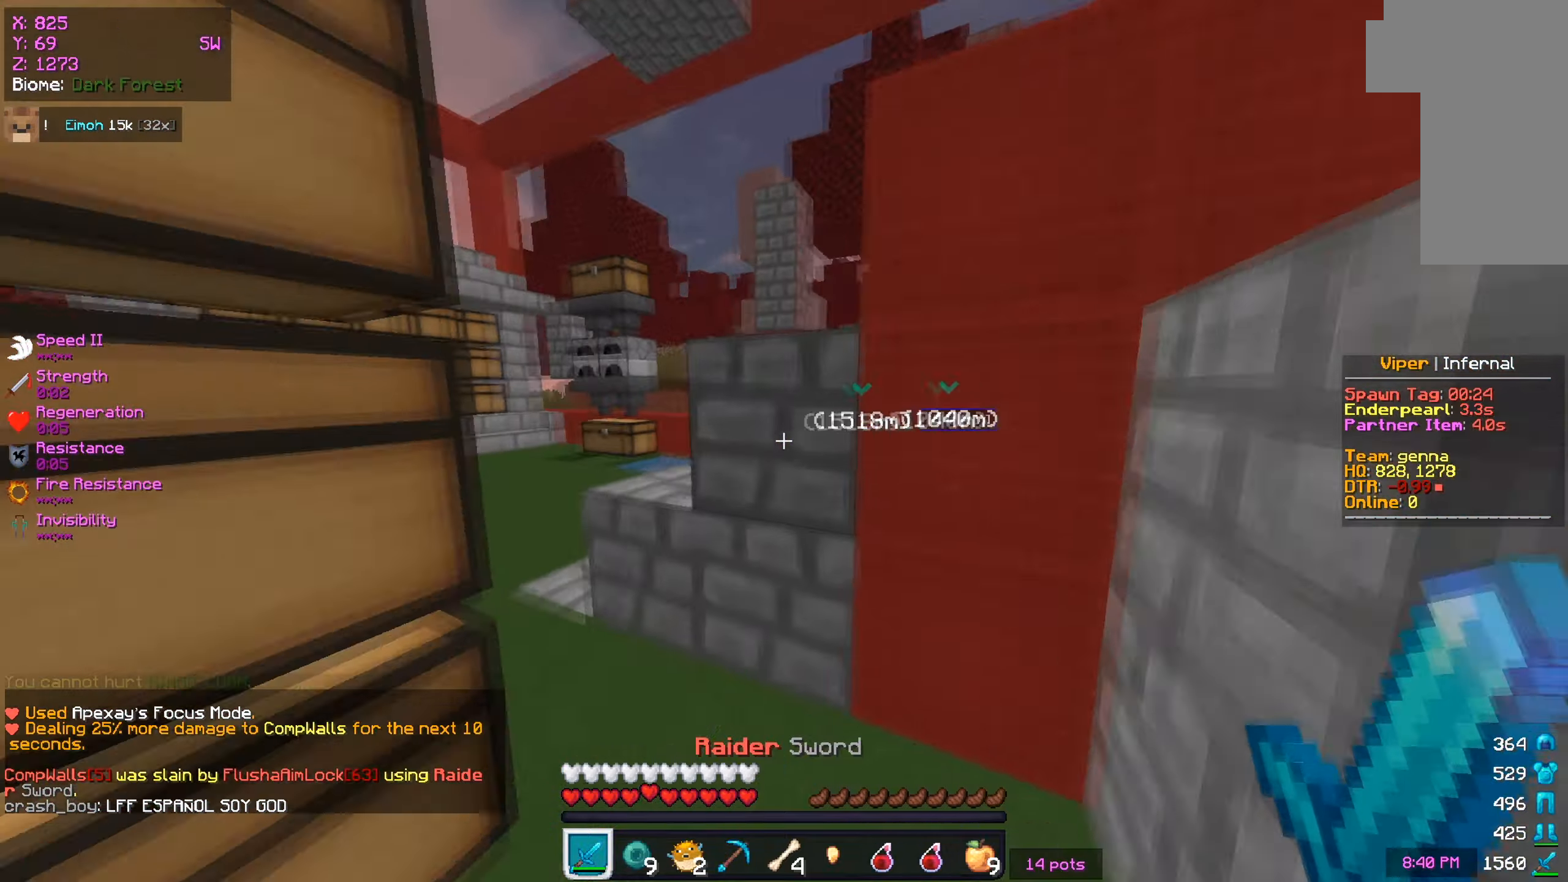
{"keys": ["w"], "mouse": [], "events": [[84, "a", "up"], [167, "a", "down"], [501, "a", "up"]]}
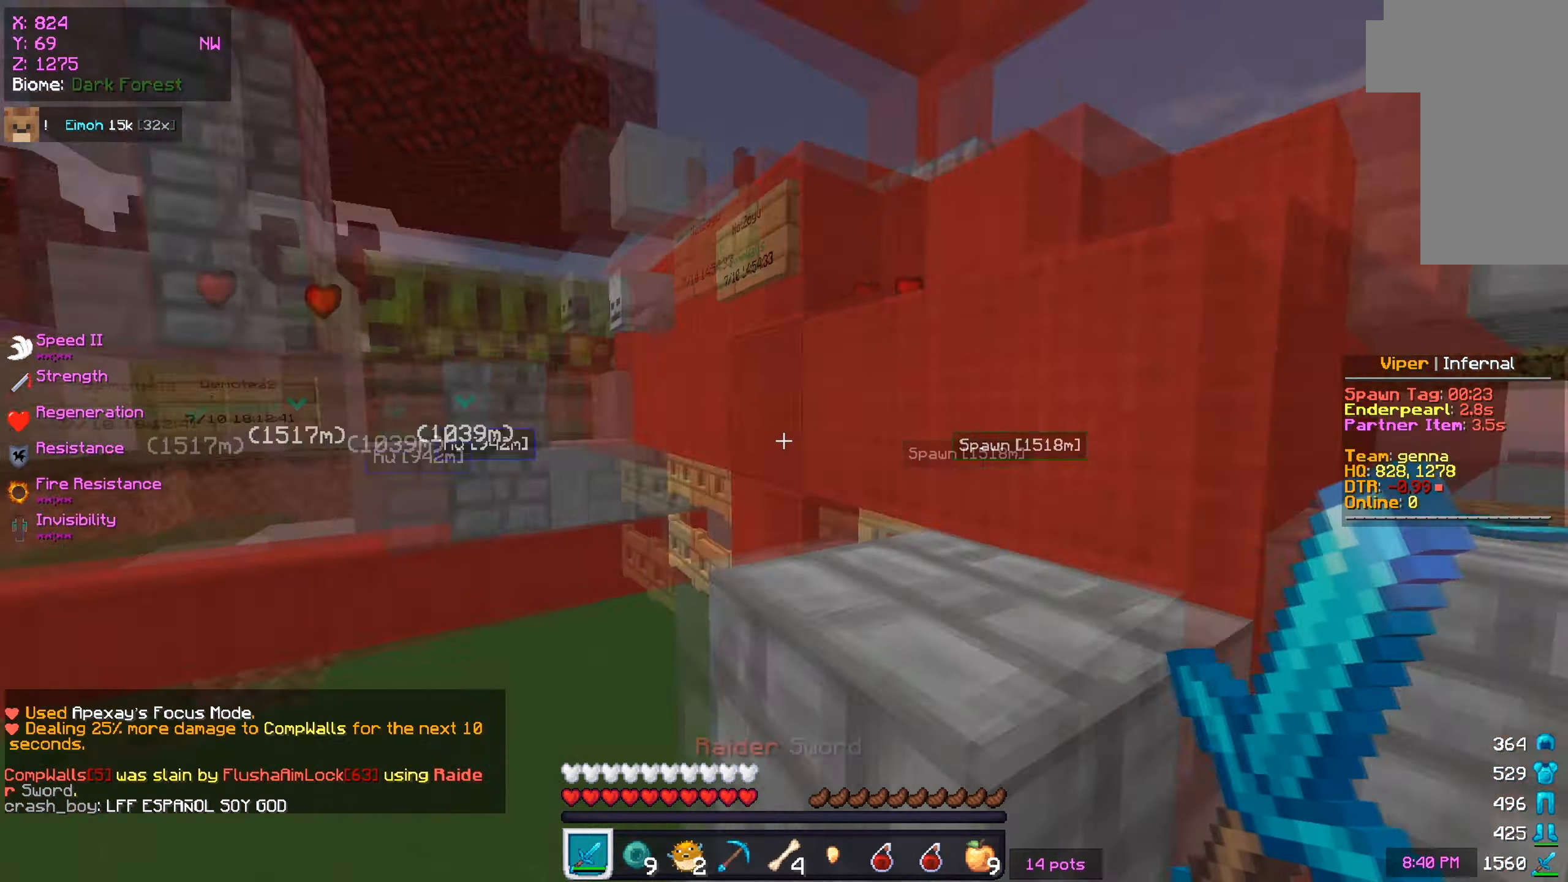
{"keys": ["a", "w"], "mouse": [], "events": [[100, "d", "down"], [250, "a", "down"], [317, "d", "up"]]}
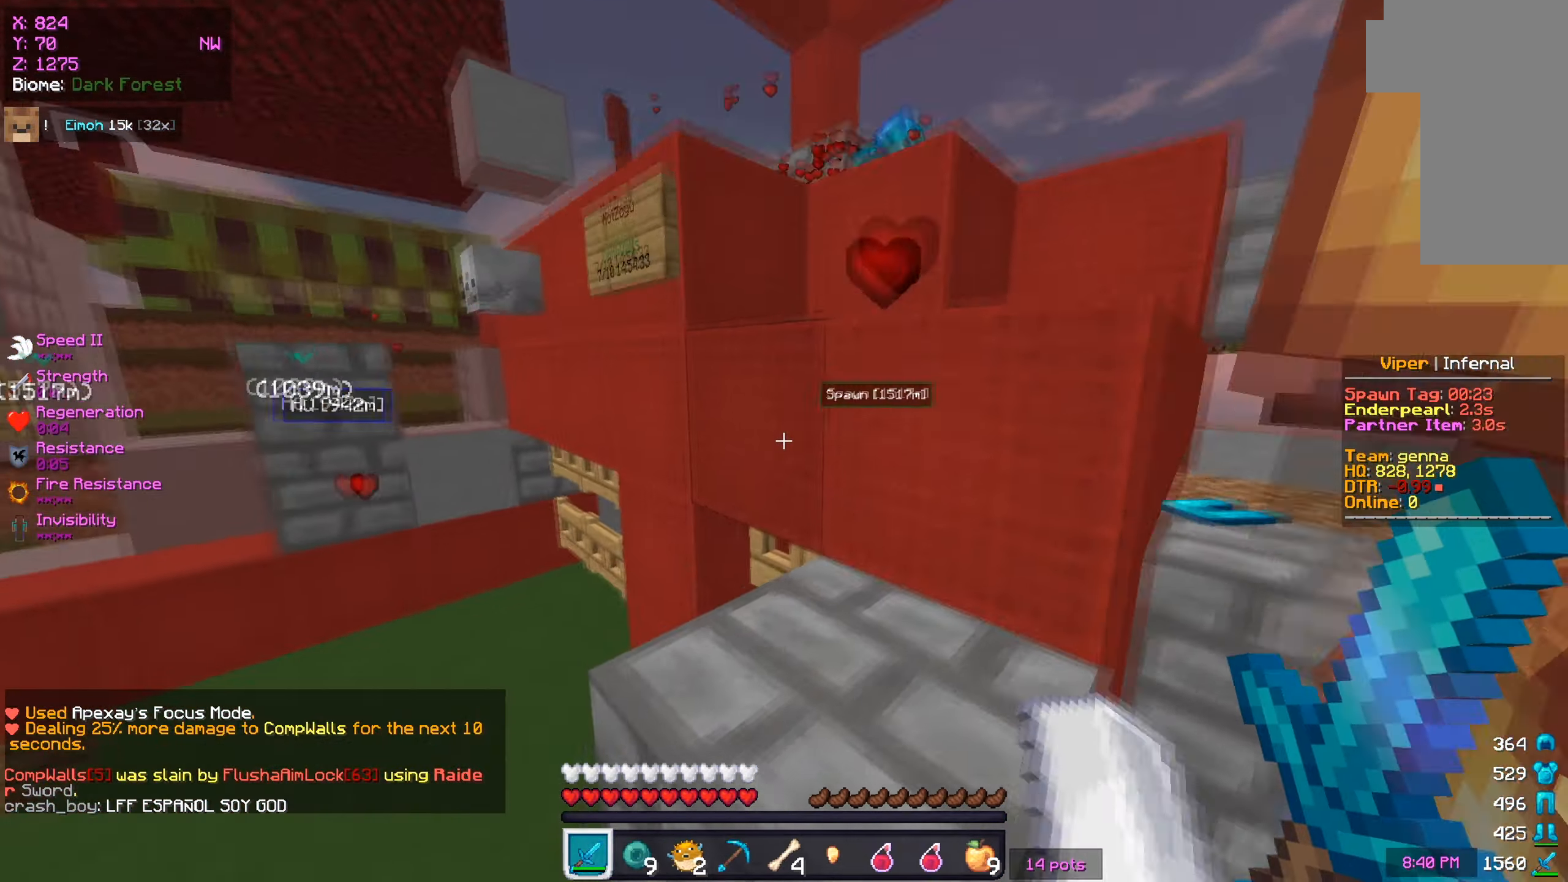
{"keys": ["d", "w"], "mouse": [], "events": [[100, "d", "down"], [134, "a", "up"]]}
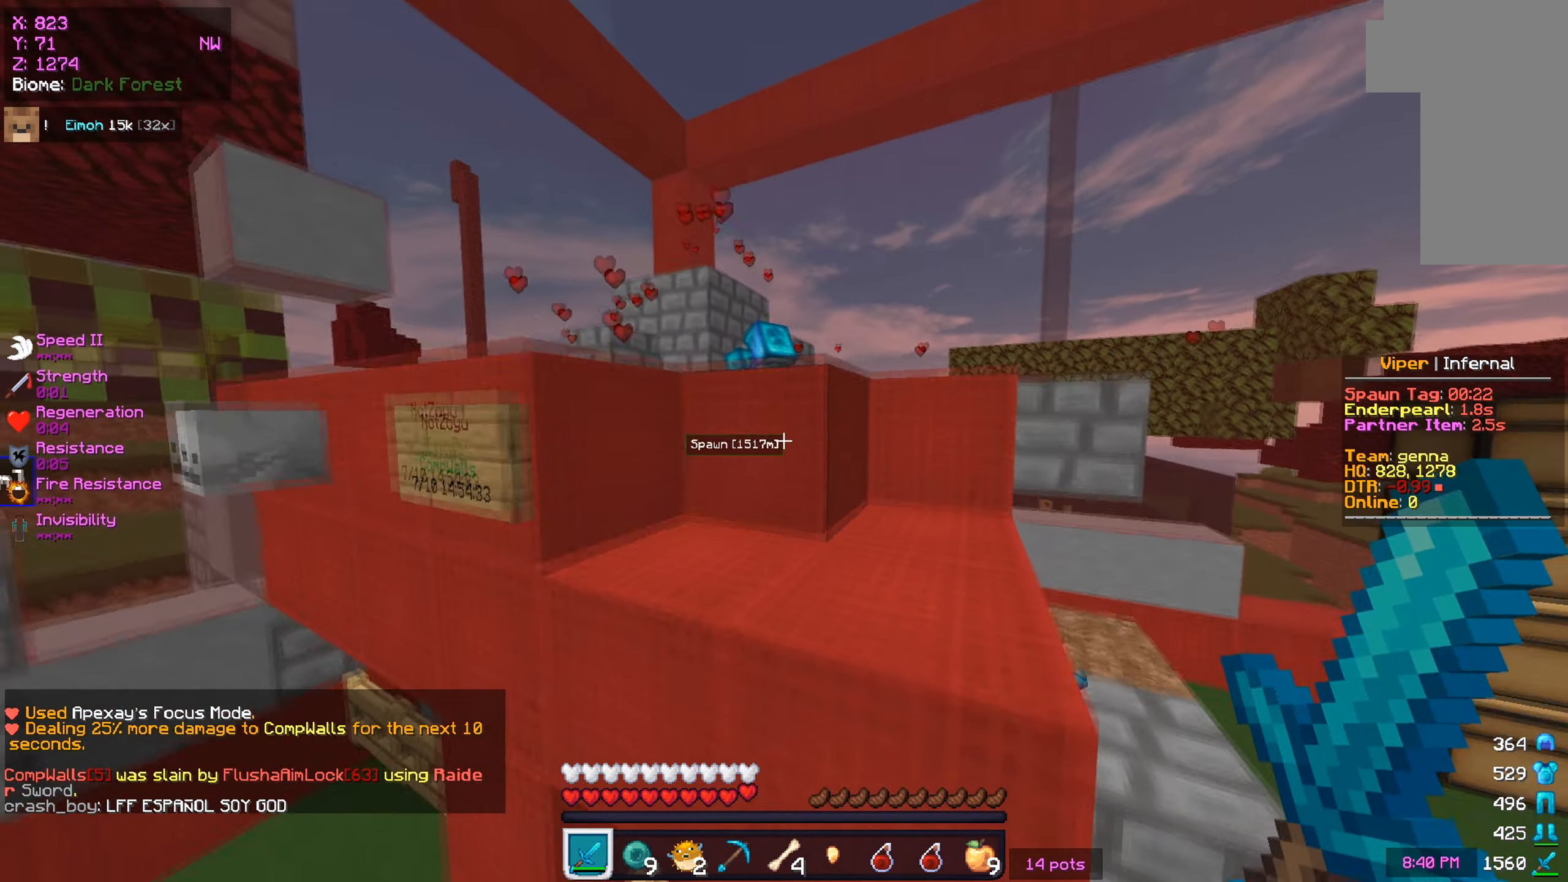
{"keys": ["a", "w"], "mouse": [], "events": [[467, "a", "down"], [500, "d", "up"]]}
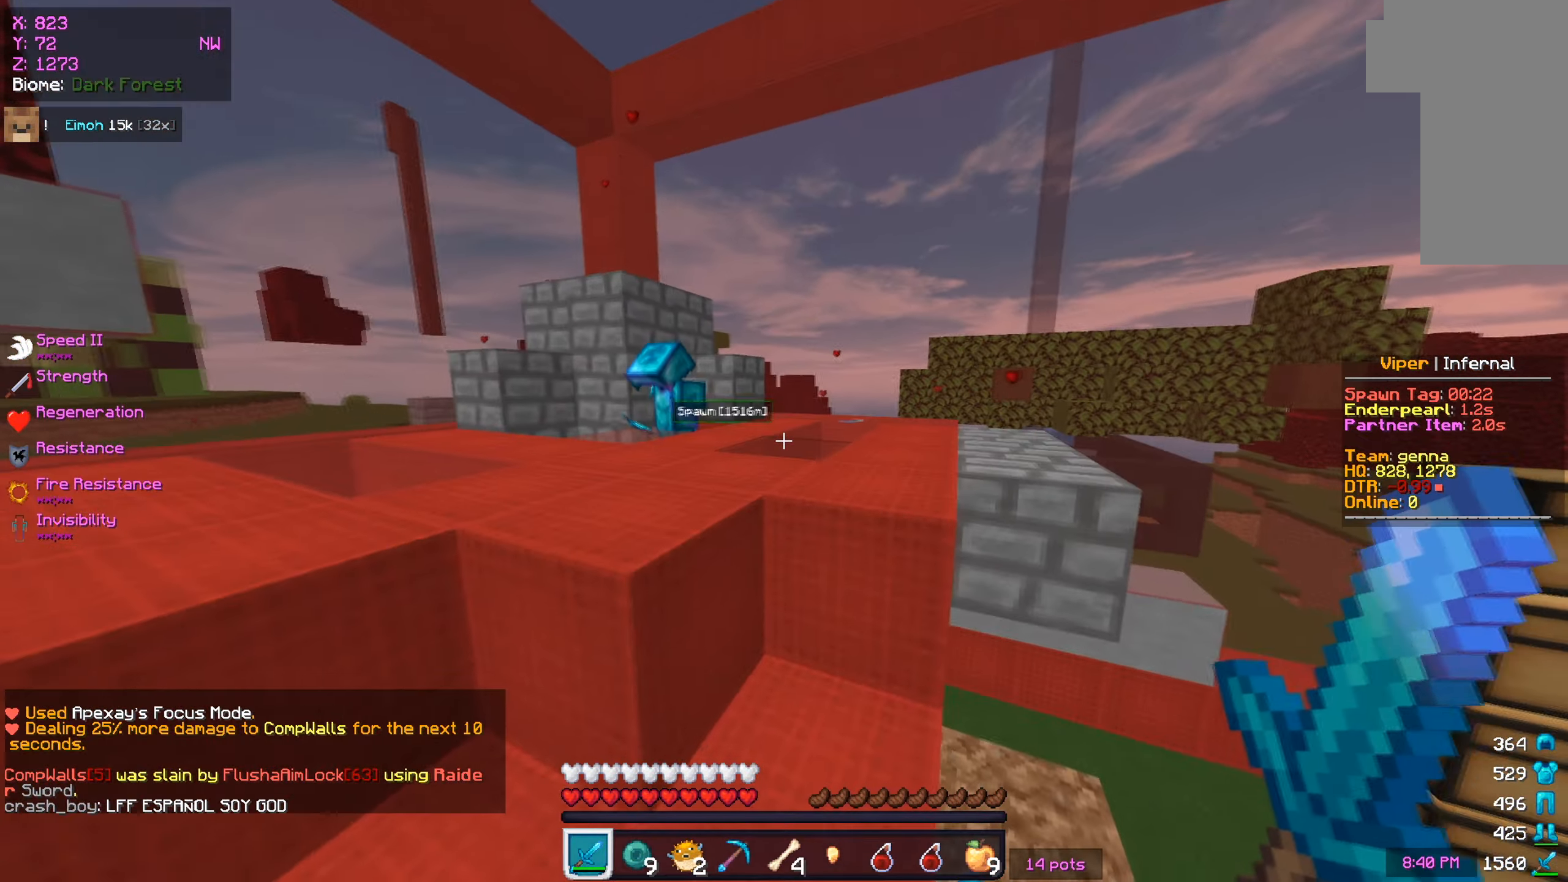
{"keys": ["a", "w"], "mouse": ["left"], "events": [[217, "mouse_left", "down"], [317, "a", "up"], [367, "mouse_left", "up"], [434, "a", "down"], [434, "mouse_left", "down"]]}
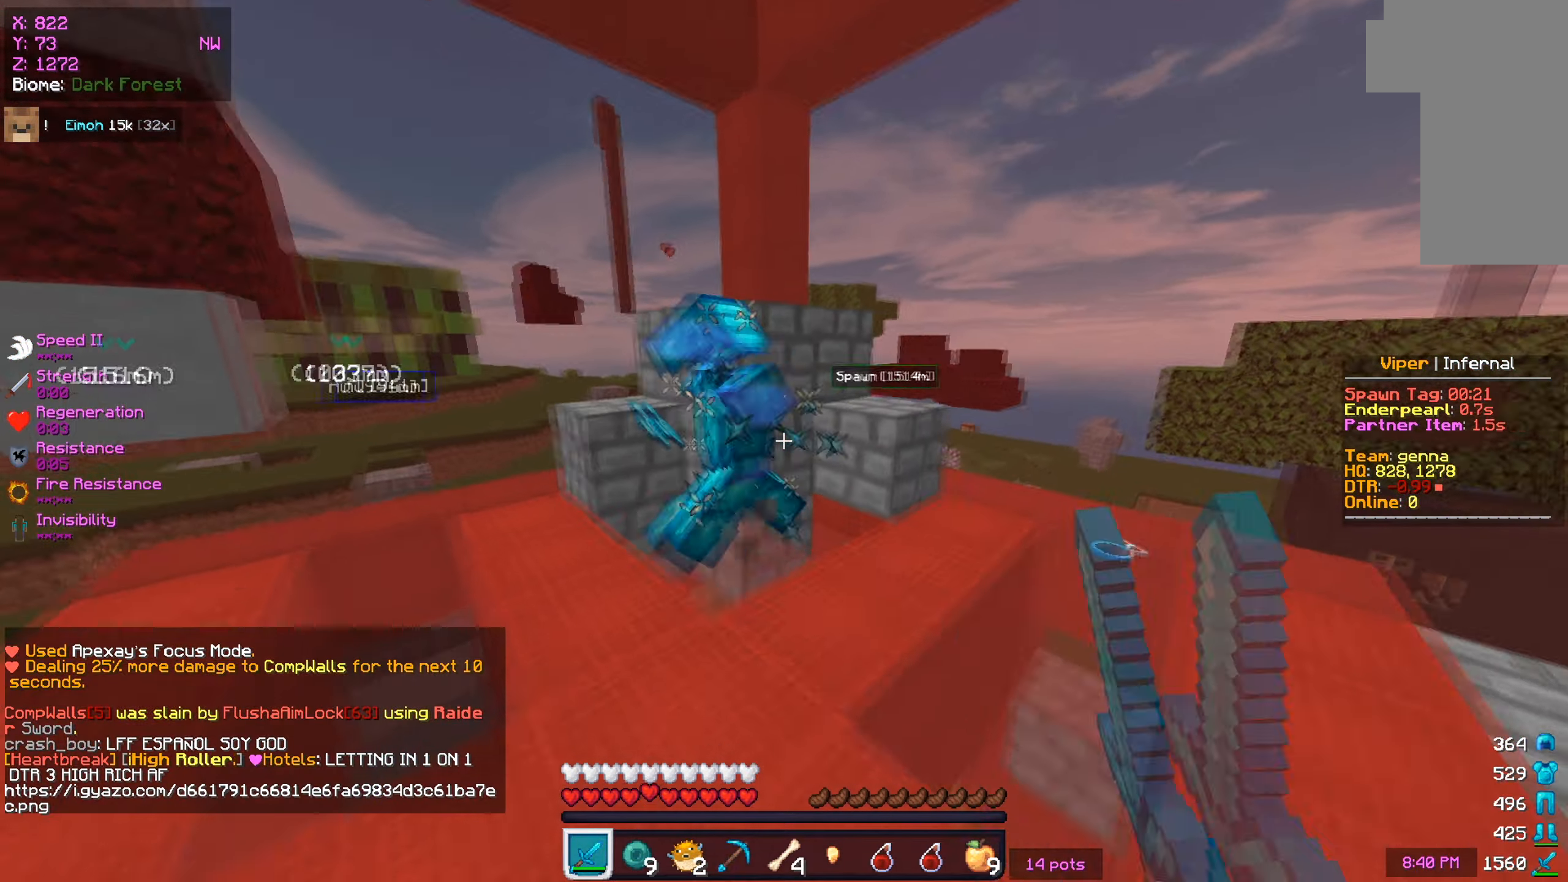
{"keys": ["w"], "mouse": ["left"], "events": [[317, "a", "up"]]}
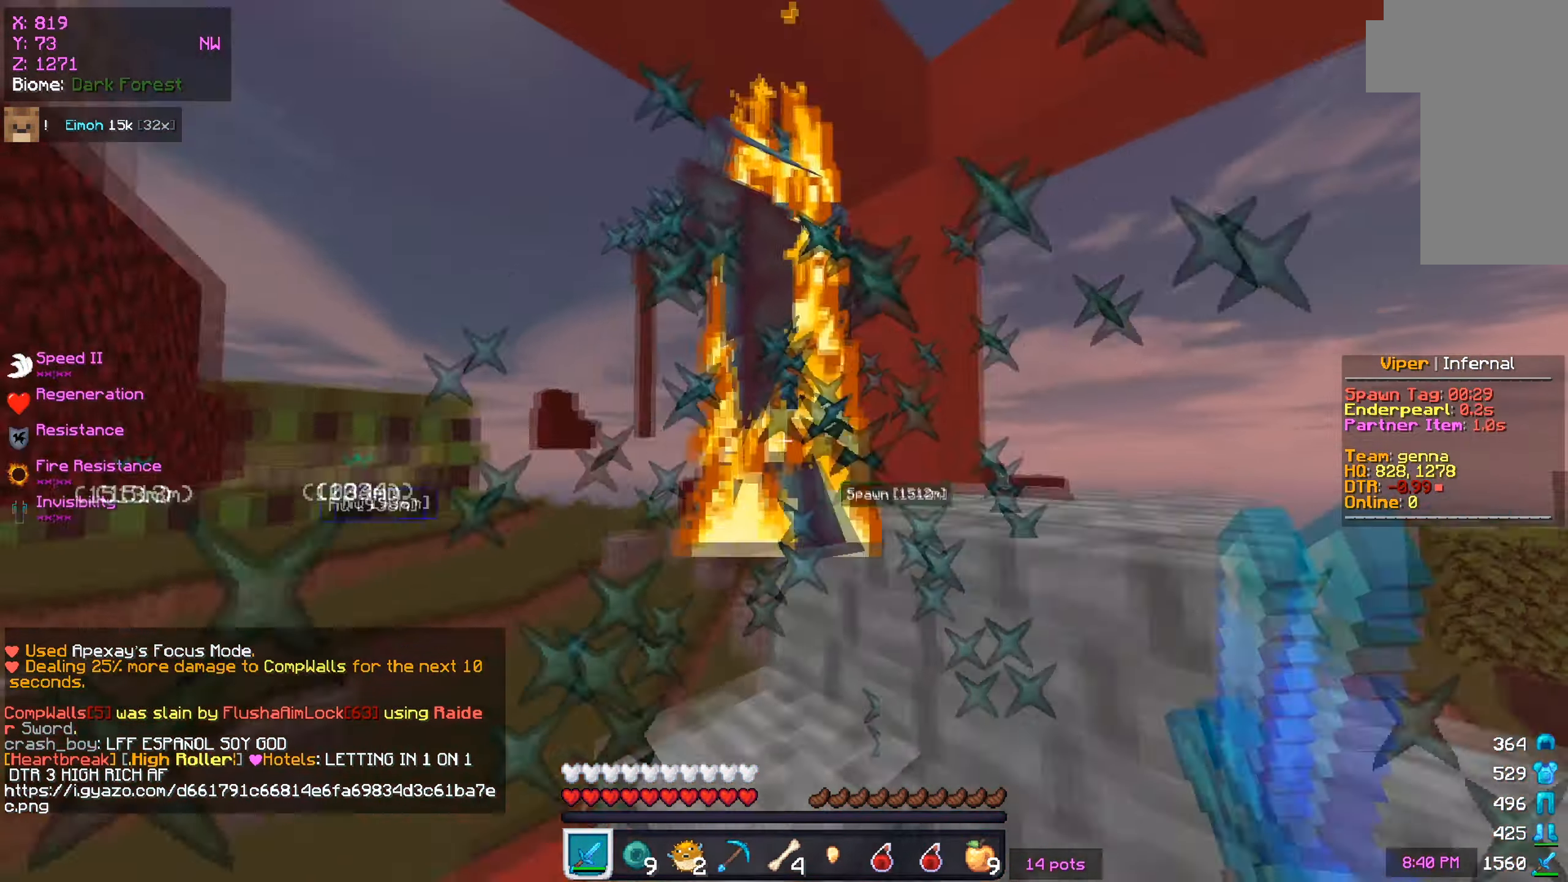
{"keys": ["d", "w"], "mouse": ["left"], "events": [[67, "a", "down"], [167, "a", "up"], [251, "w", "up"], [334, "w", "down"], [468, "d", "down"]]}
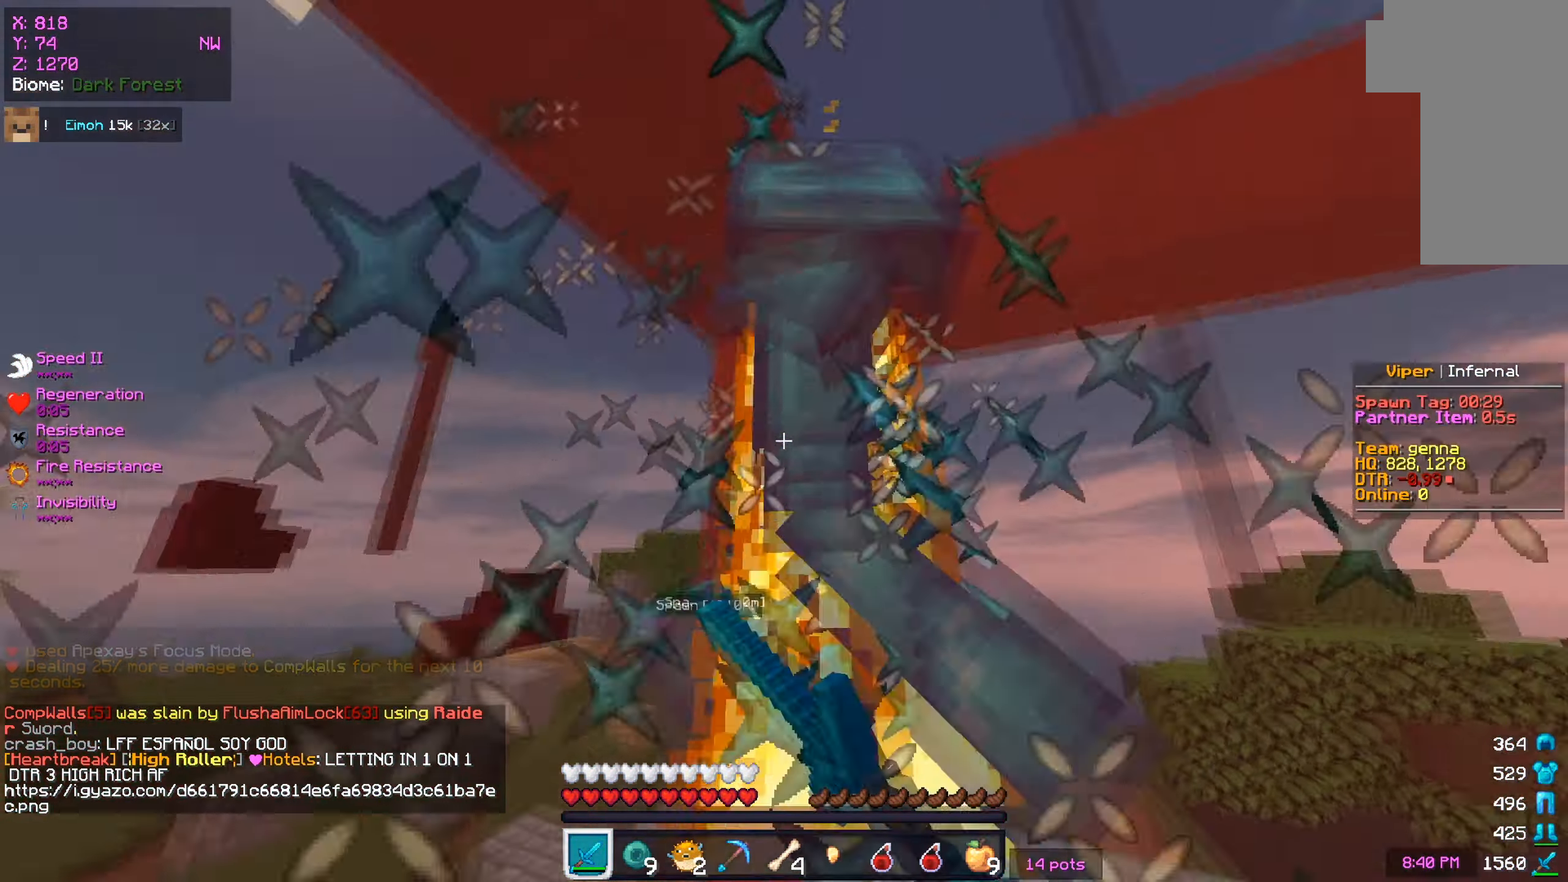
{"keys": ["w"], "mouse": [], "events": [[100, "w", "up"], [150, "d", "up"], [284, "mouse_left", "up"], [500, "w", "down"]]}
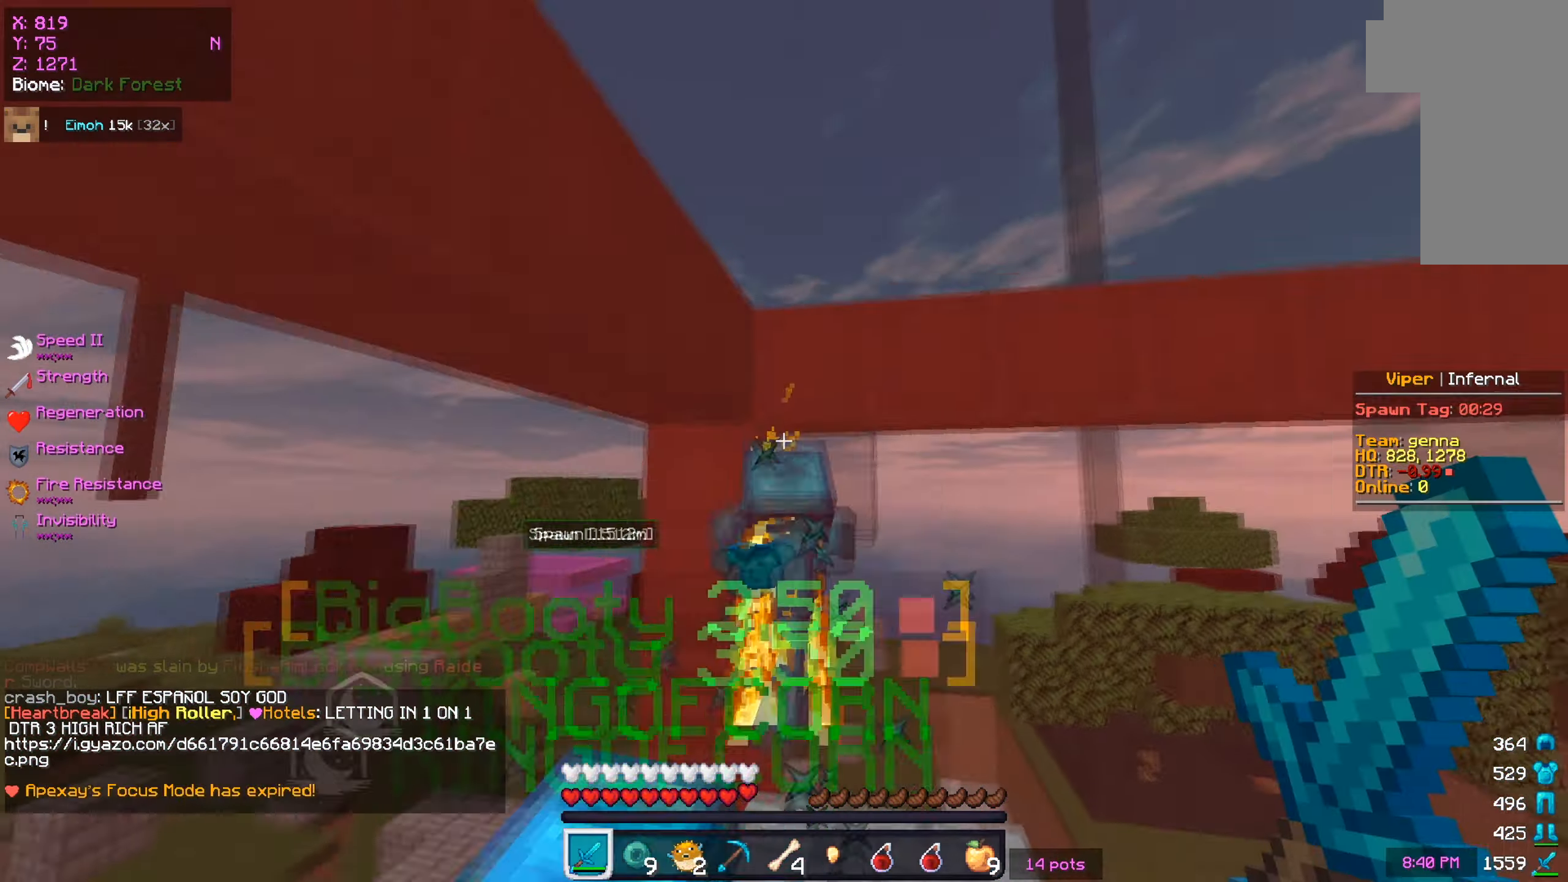
{"keys": ["a", "w"], "mouse": [], "events": [[451, "a", "down"]]}
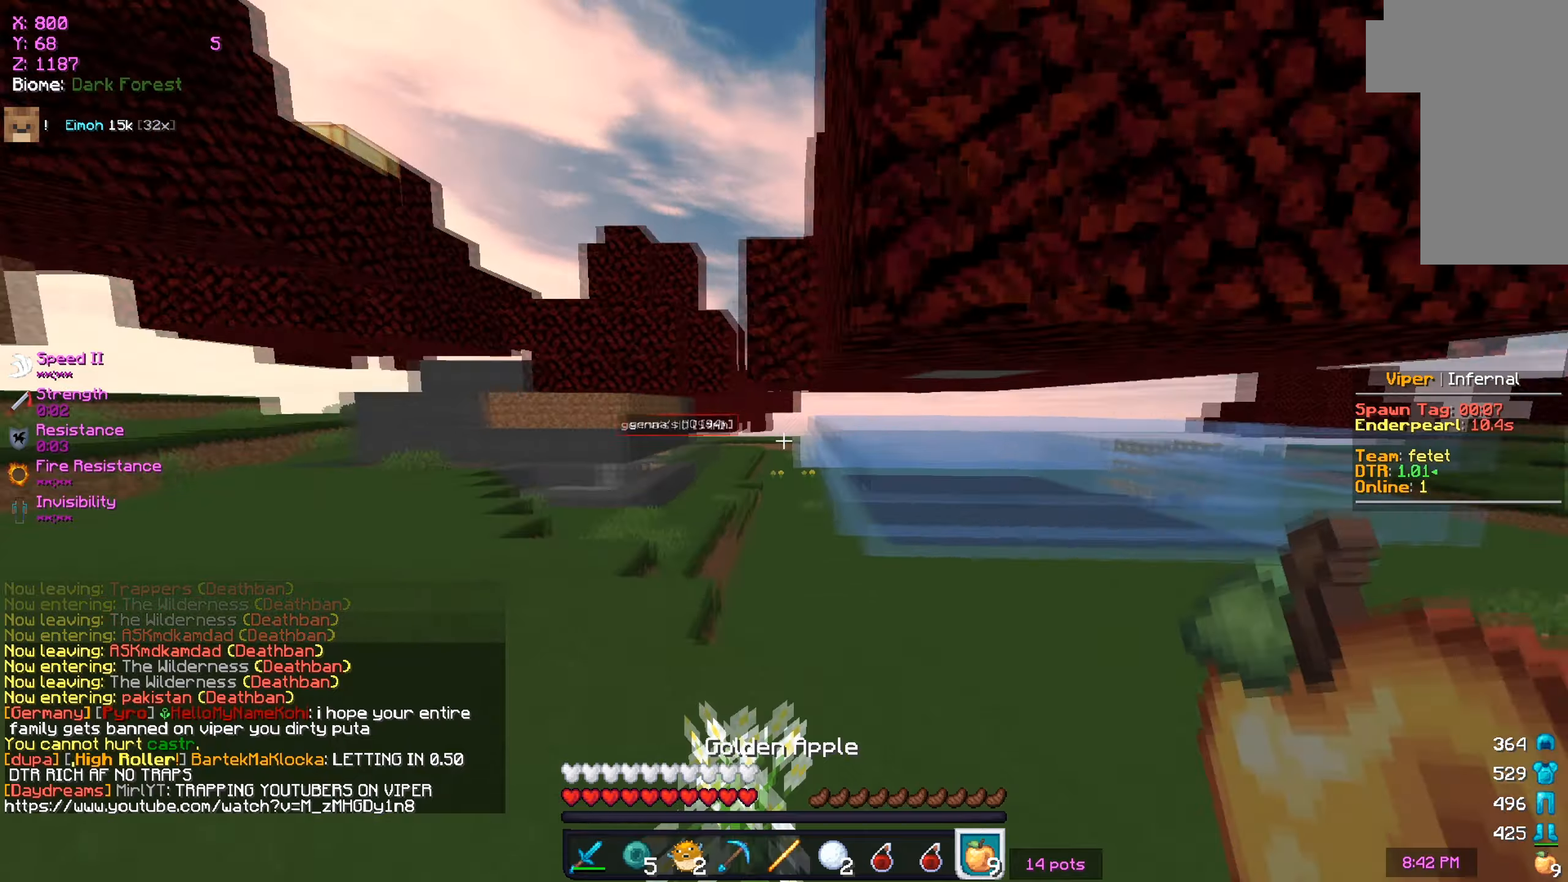
{"keys": ["w"], "mouse": [], "events": [[233, "a", "up"]]}
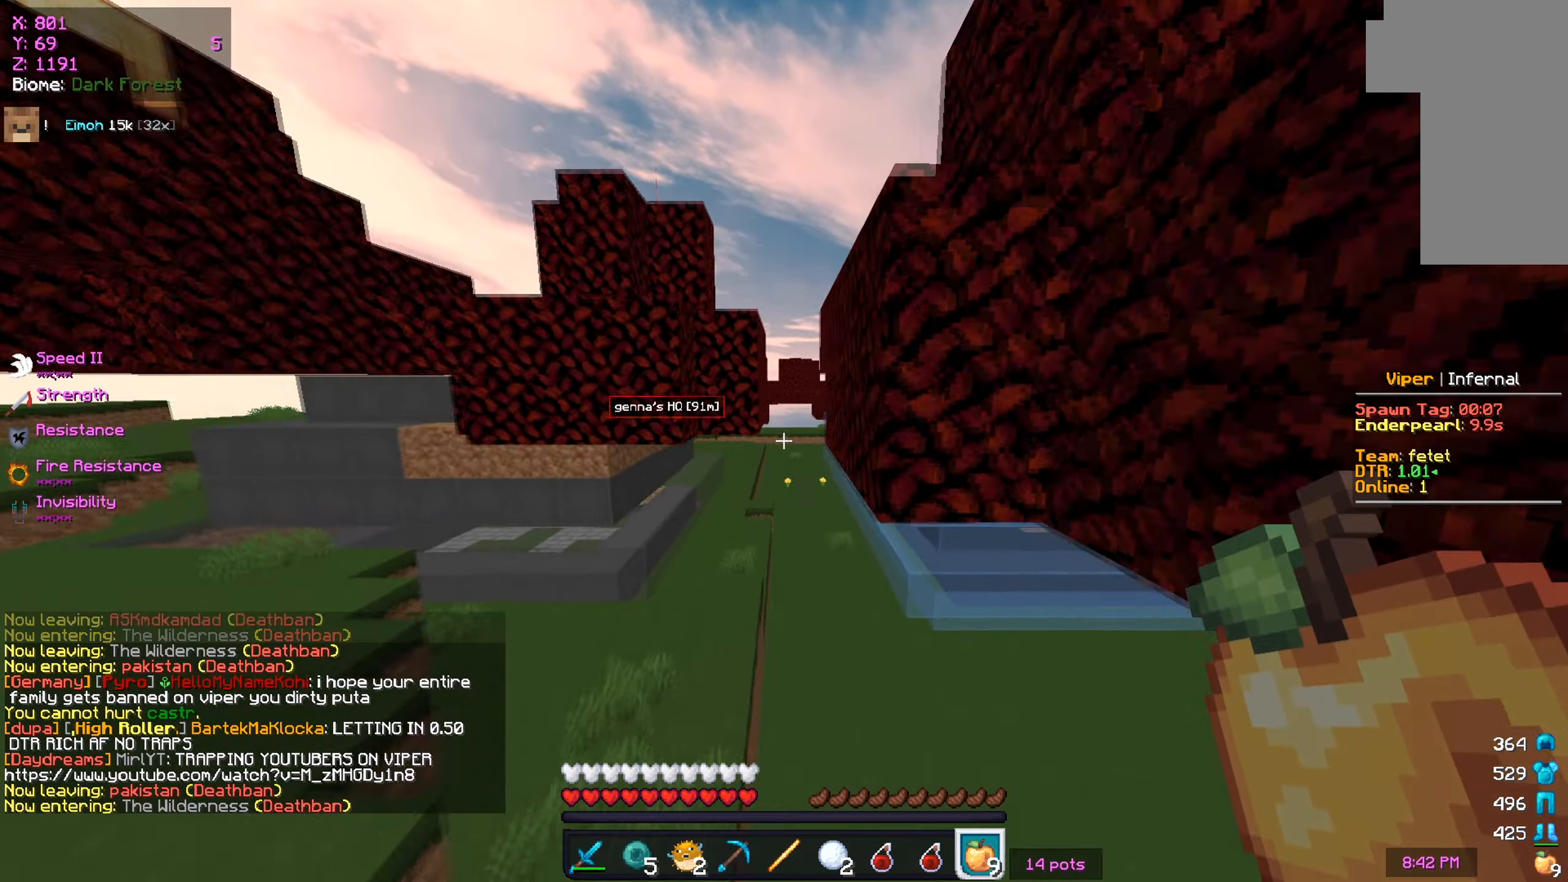
{"keys": ["w"], "mouse": [], "events": []}
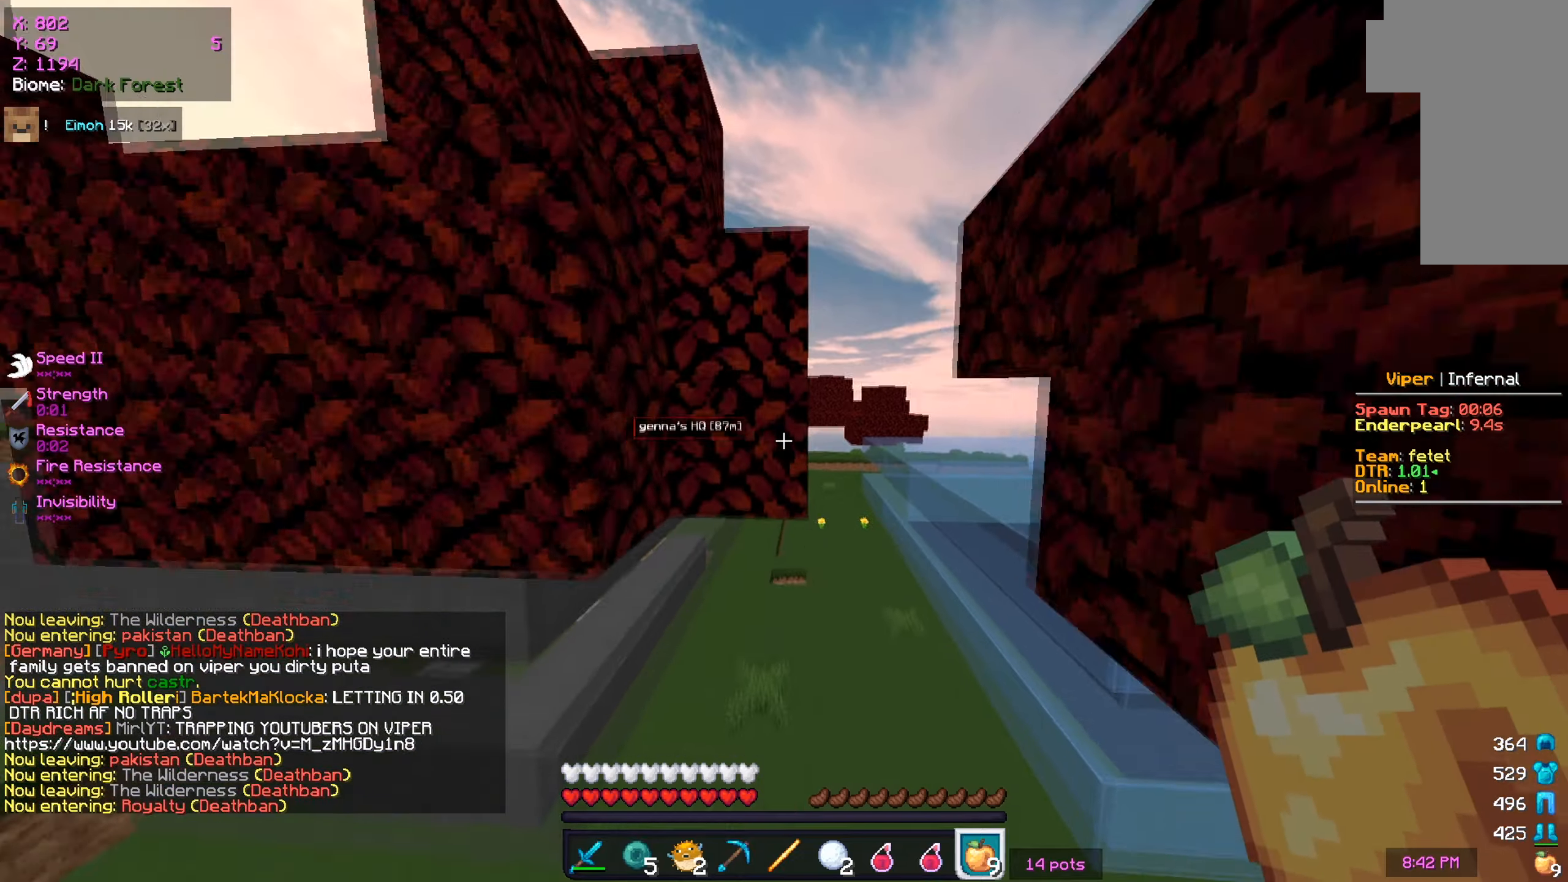
{"keys": ["w"], "mouse": [], "events": []}
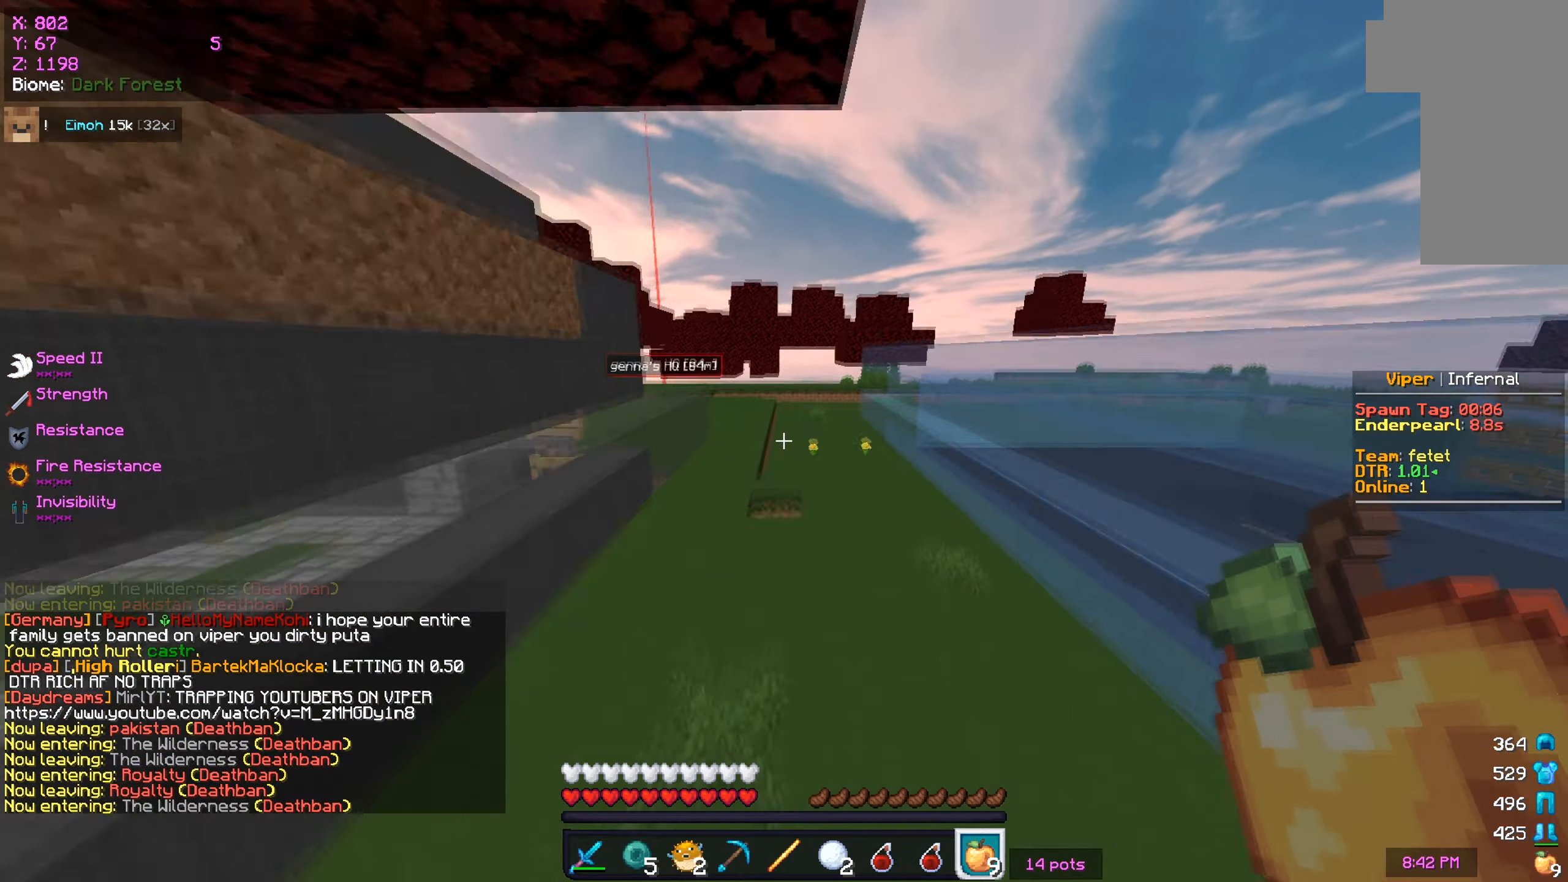
{"keys": ["w"], "mouse": [], "events": []}